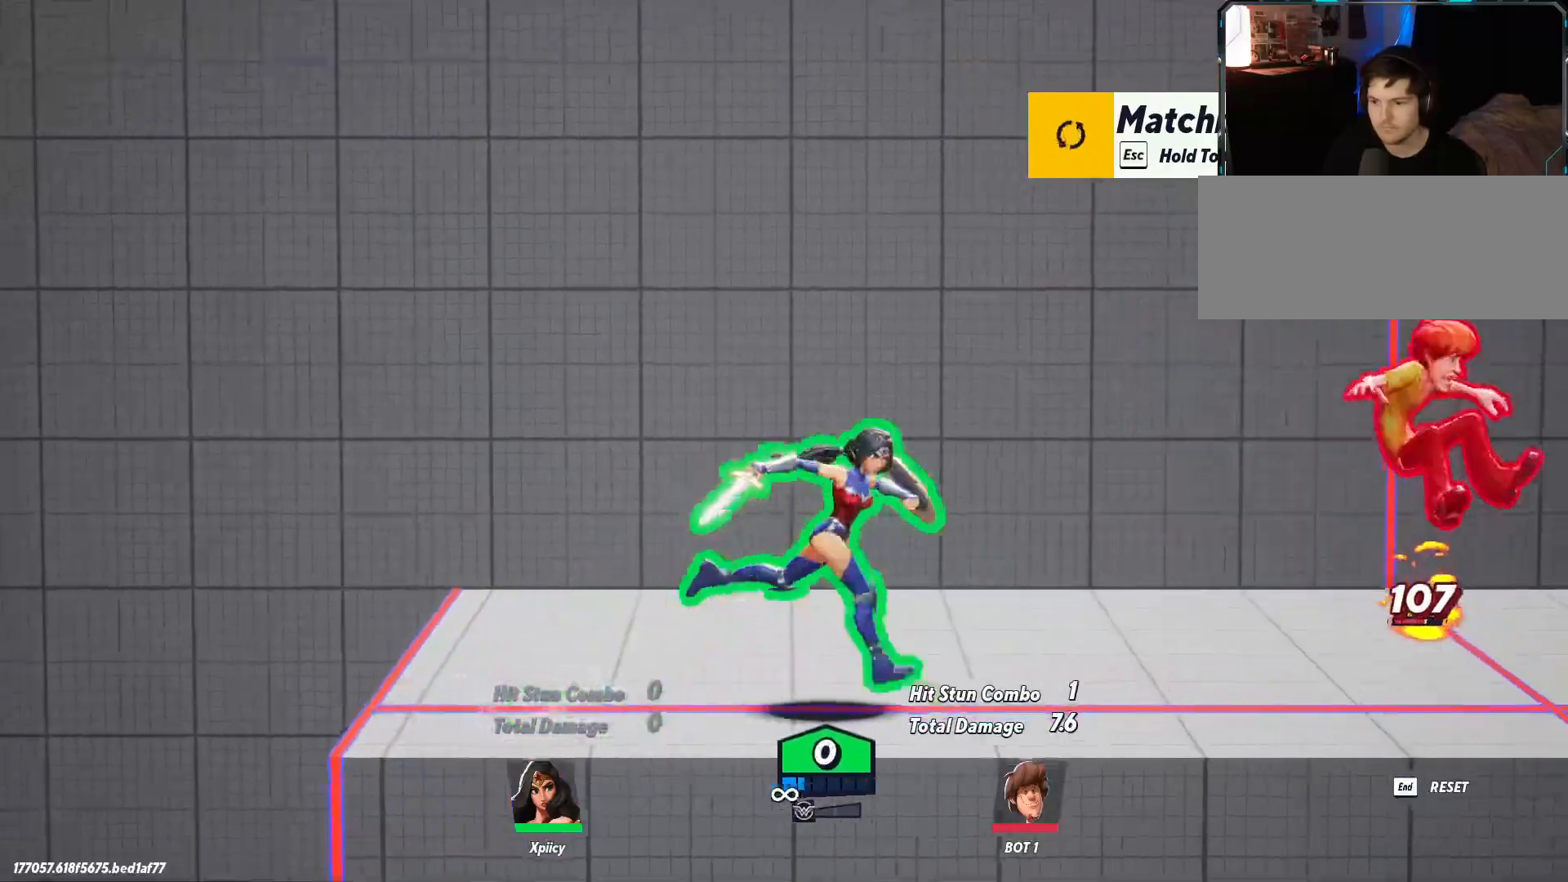
Gameplay with keyboard; each line is a JSON object with the keys held at the frame after it. "events" lists presses ("down") and releases ("up") of ".", "/", "0", "1", "2", "3", "4", "5", "6", "7", "8", "9", "a", "alt_l", "alt_r", "b", "backslash", "backspace", "c", "caps_lock", "comma", "ctrl_l", "ctrl_r", "d", "e", "equals", "f", "g", "h", "i", "j", "k", "l", "lbracket", "m", "minus", "n", "o", "p", "q", "quote", "r", "rbracket", "return", "s", "semicolon", "shift_l", "shift_r", "space", "super", "t", "tab", "tilde", "u", "v", "w", "x", "y" and "z" between this image and that frame as [ms after this image, input, new state], when the widget could be followed in between. No other keys are recorded. Mouse input is not recorded.
{"keys": ["d", "space"], "events": [[267, "d", "up"], [400, "d", "down"], [400, "space", "down"]]}
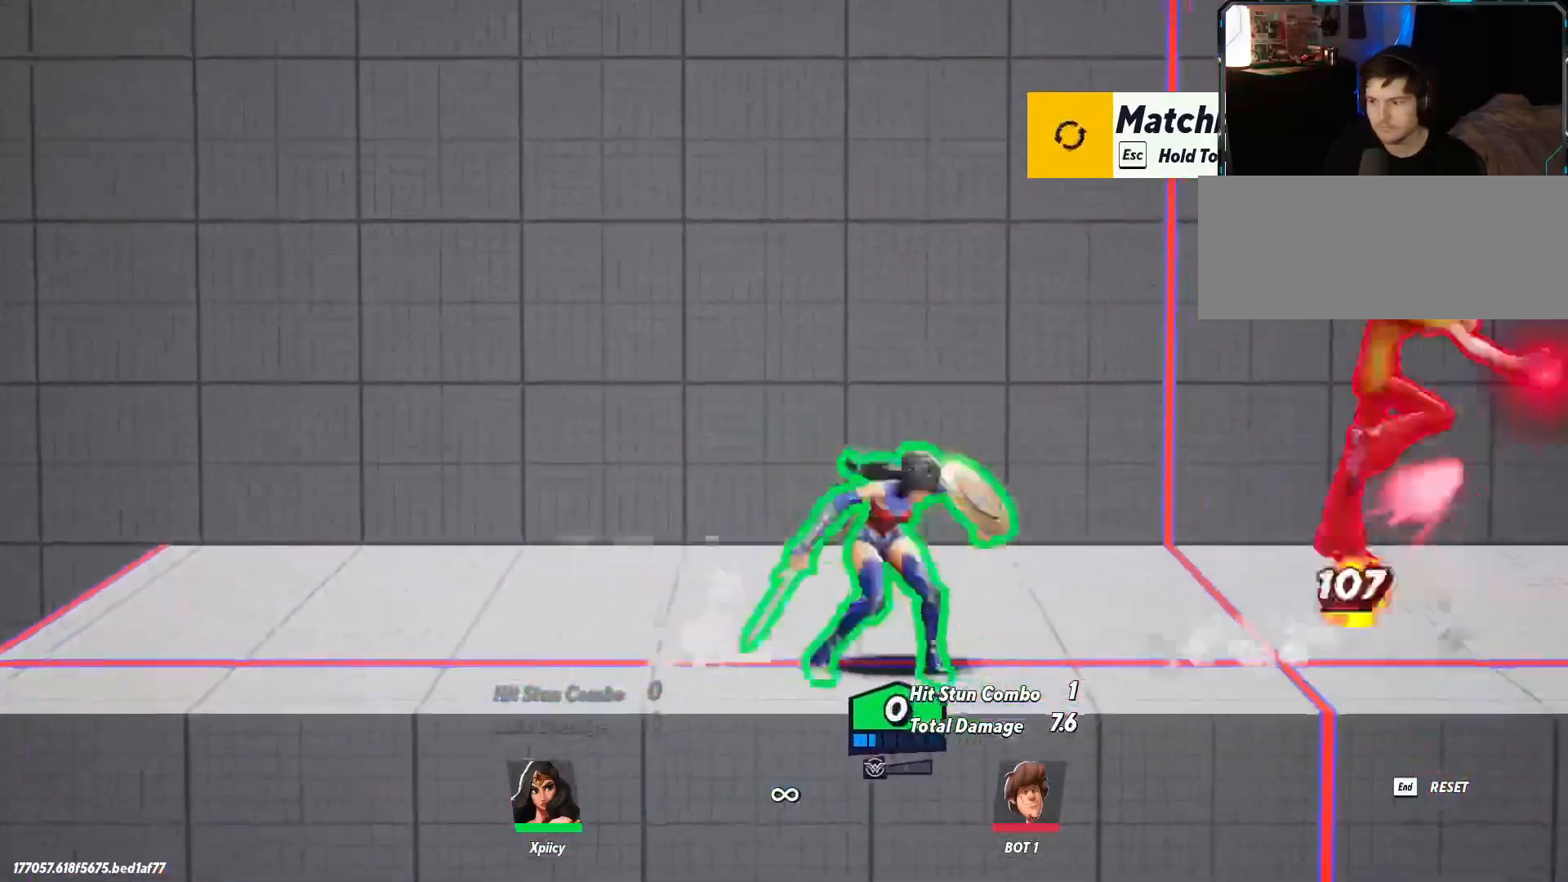
{"keys": ["d", "s"], "events": [[133, "space", "up"], [317, "semicolon", "down"], [417, "s", "down"], [417, "semicolon", "up"]]}
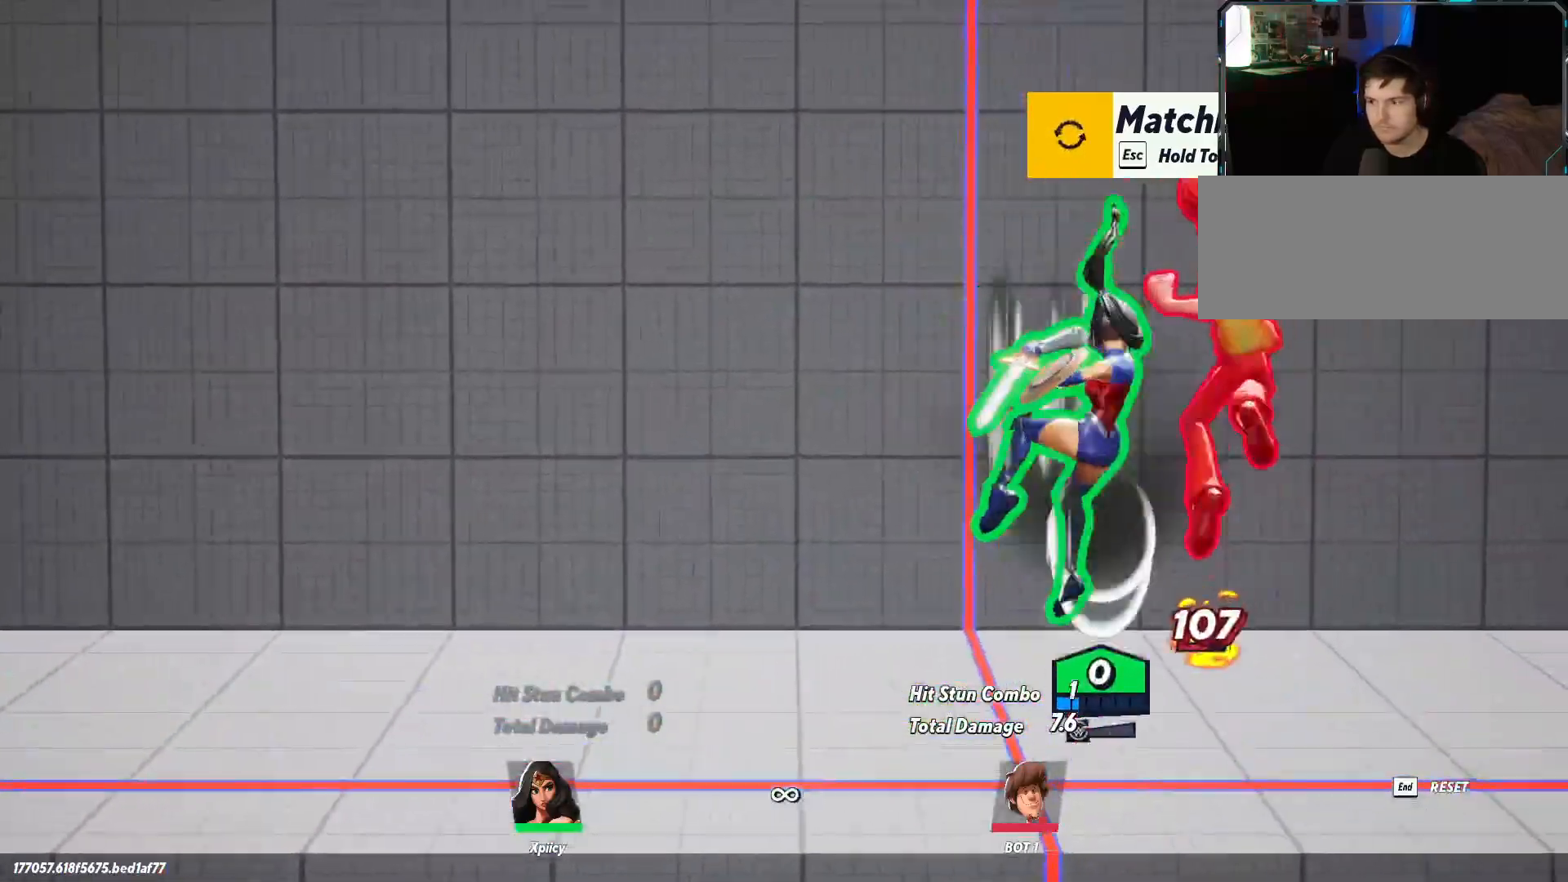
{"keys": [], "events": [[383, "s", "up"], [417, "d", "up"]]}
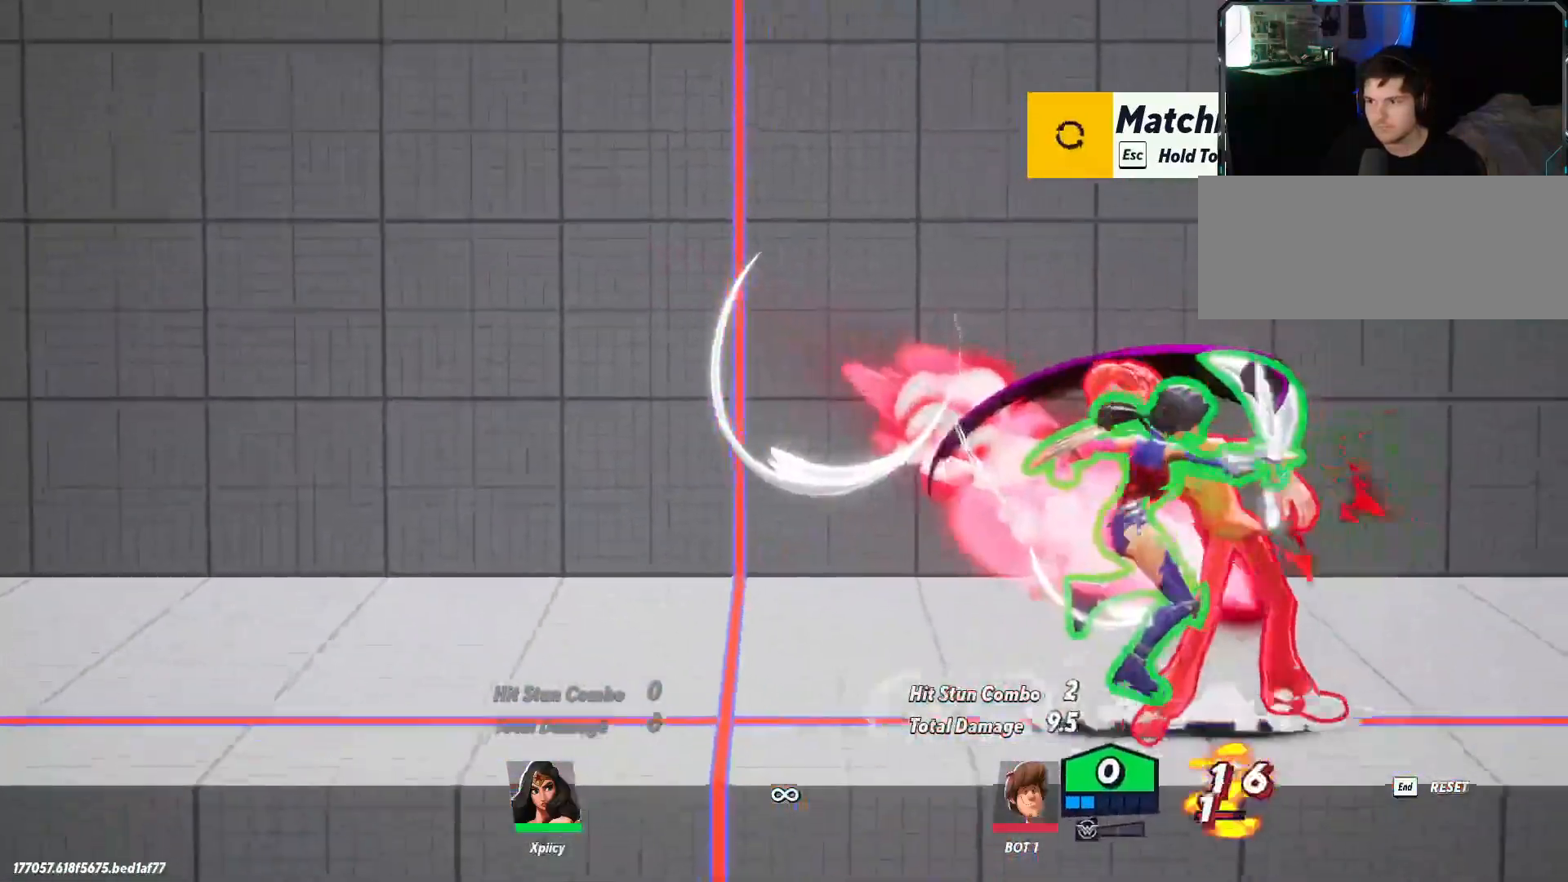
{"keys": ["d"], "events": [[17, "d", "down"], [150, "lbracket", "down"], [200, "lbracket", "up"]]}
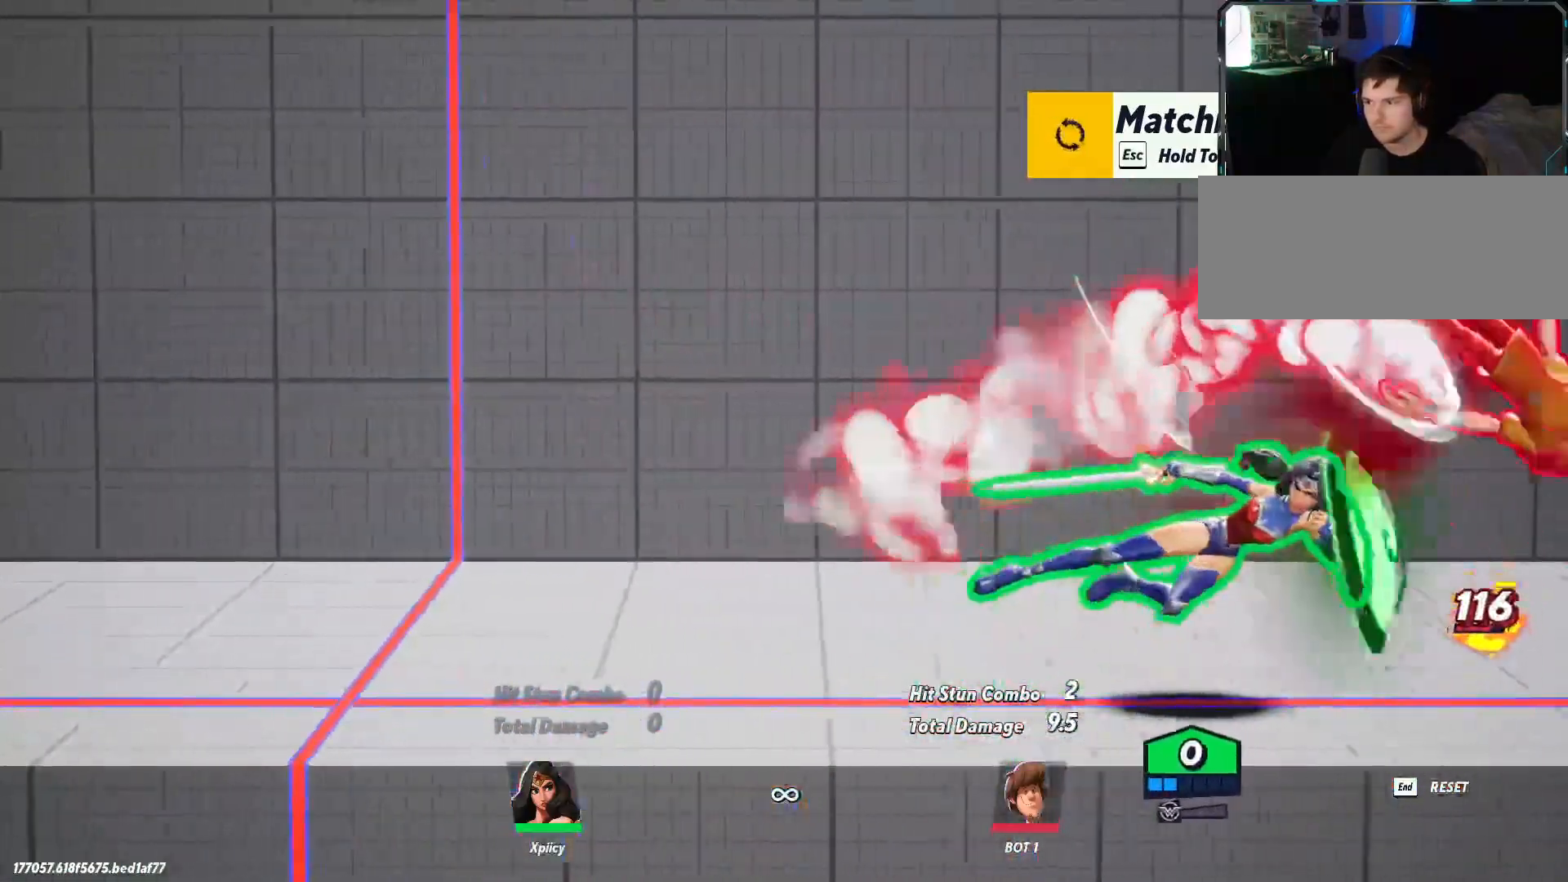
{"keys": ["d"], "events": []}
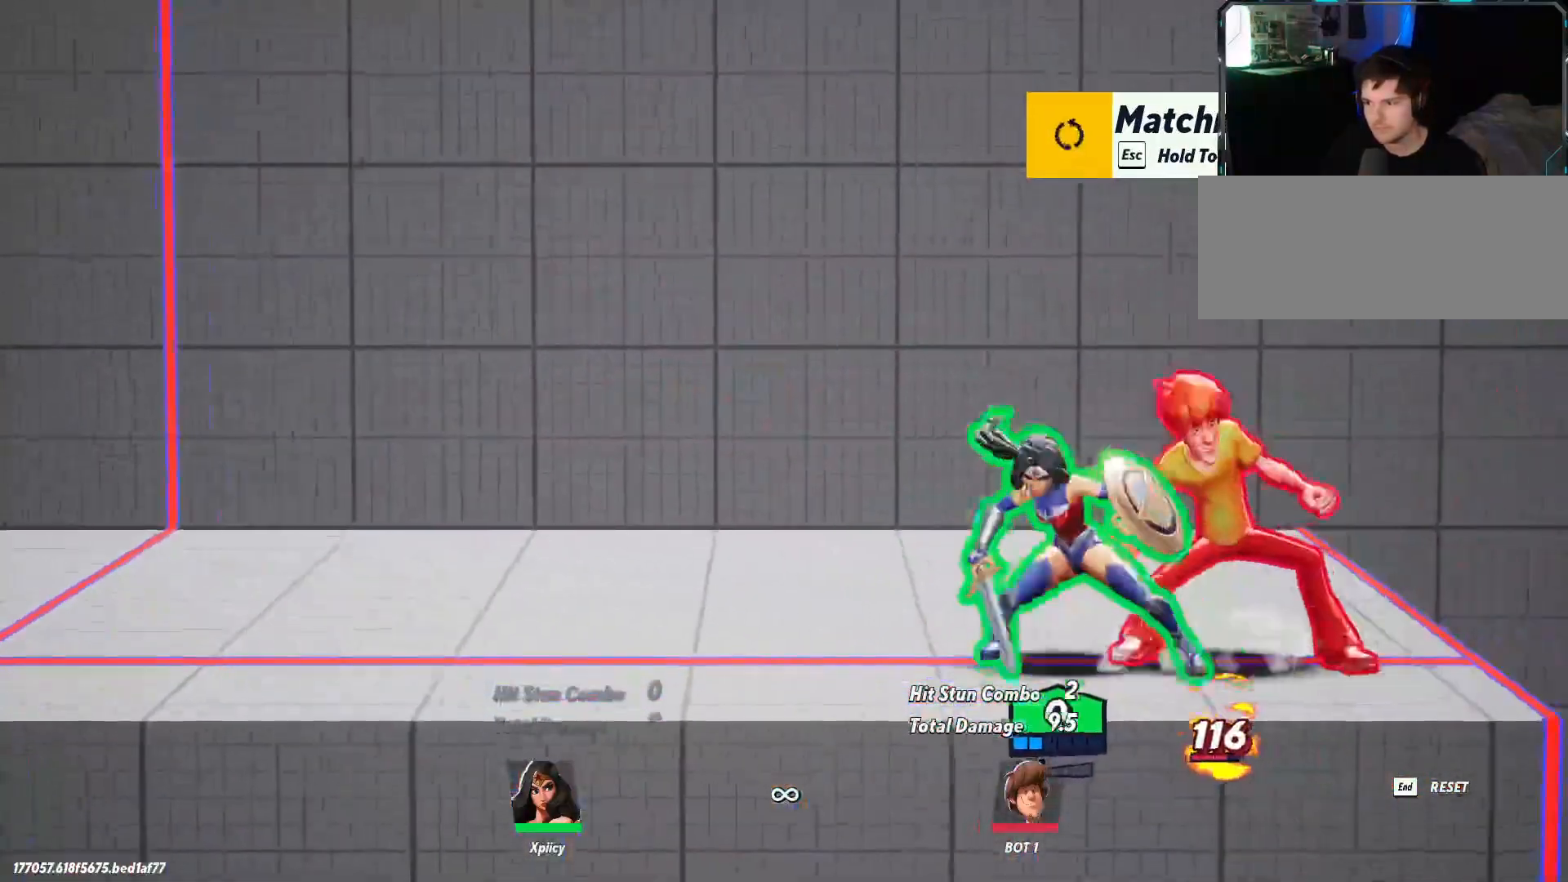
{"keys": ["d"], "events": [[33, "d", "up"], [83, "a", "down"], [450, "a", "up"], [450, "d", "down"]]}
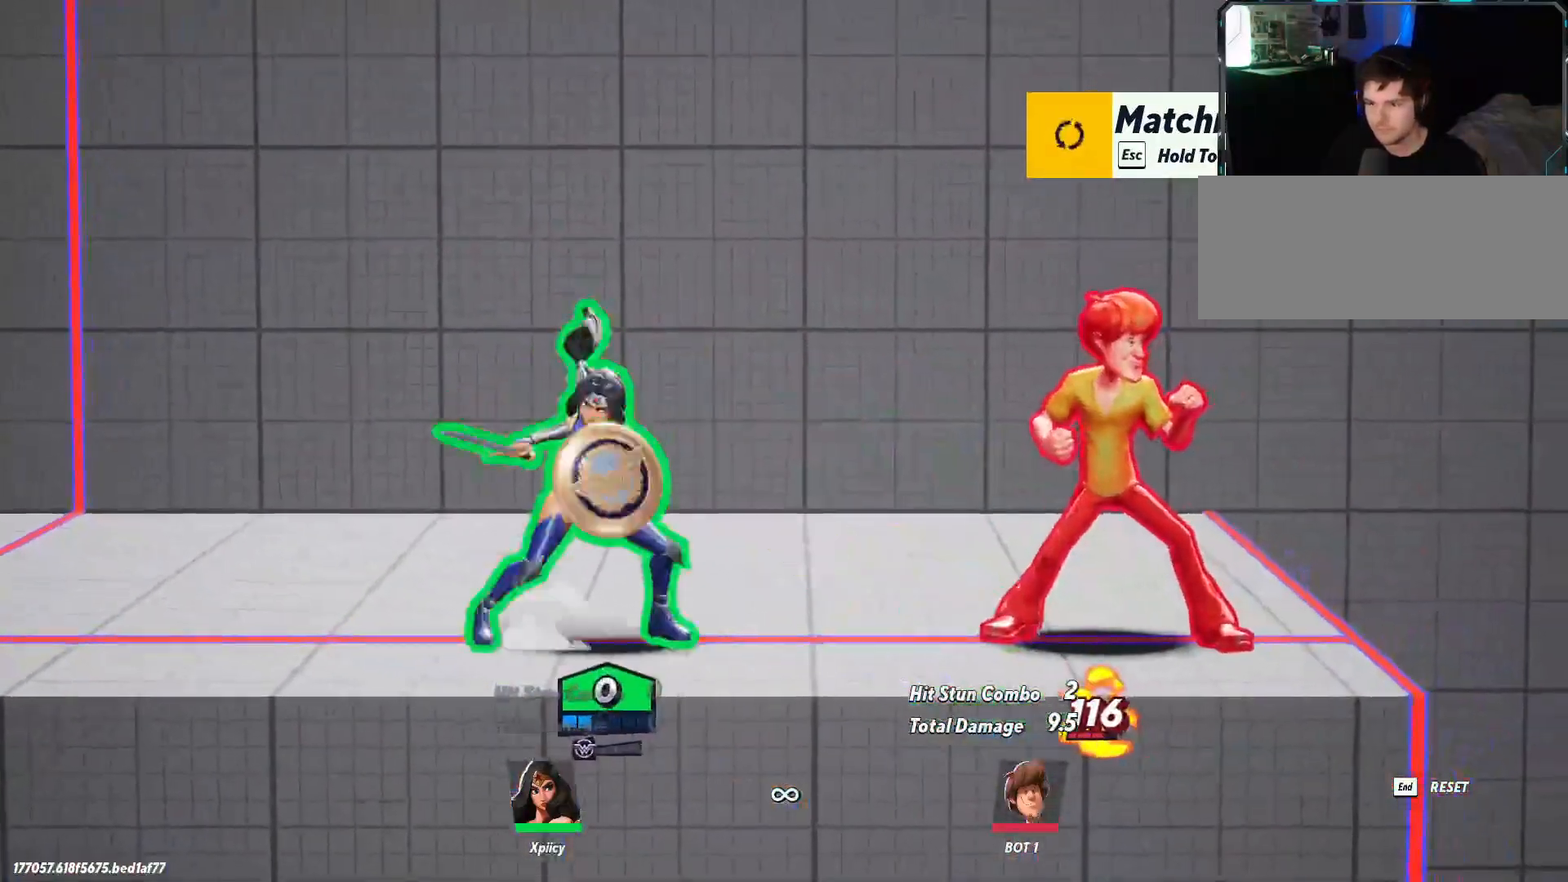
{"keys": ["d"], "events": [[133, "d", "up"], [183, "d", "down"], [267, "lbracket", "down"], [317, "lbracket", "up"]]}
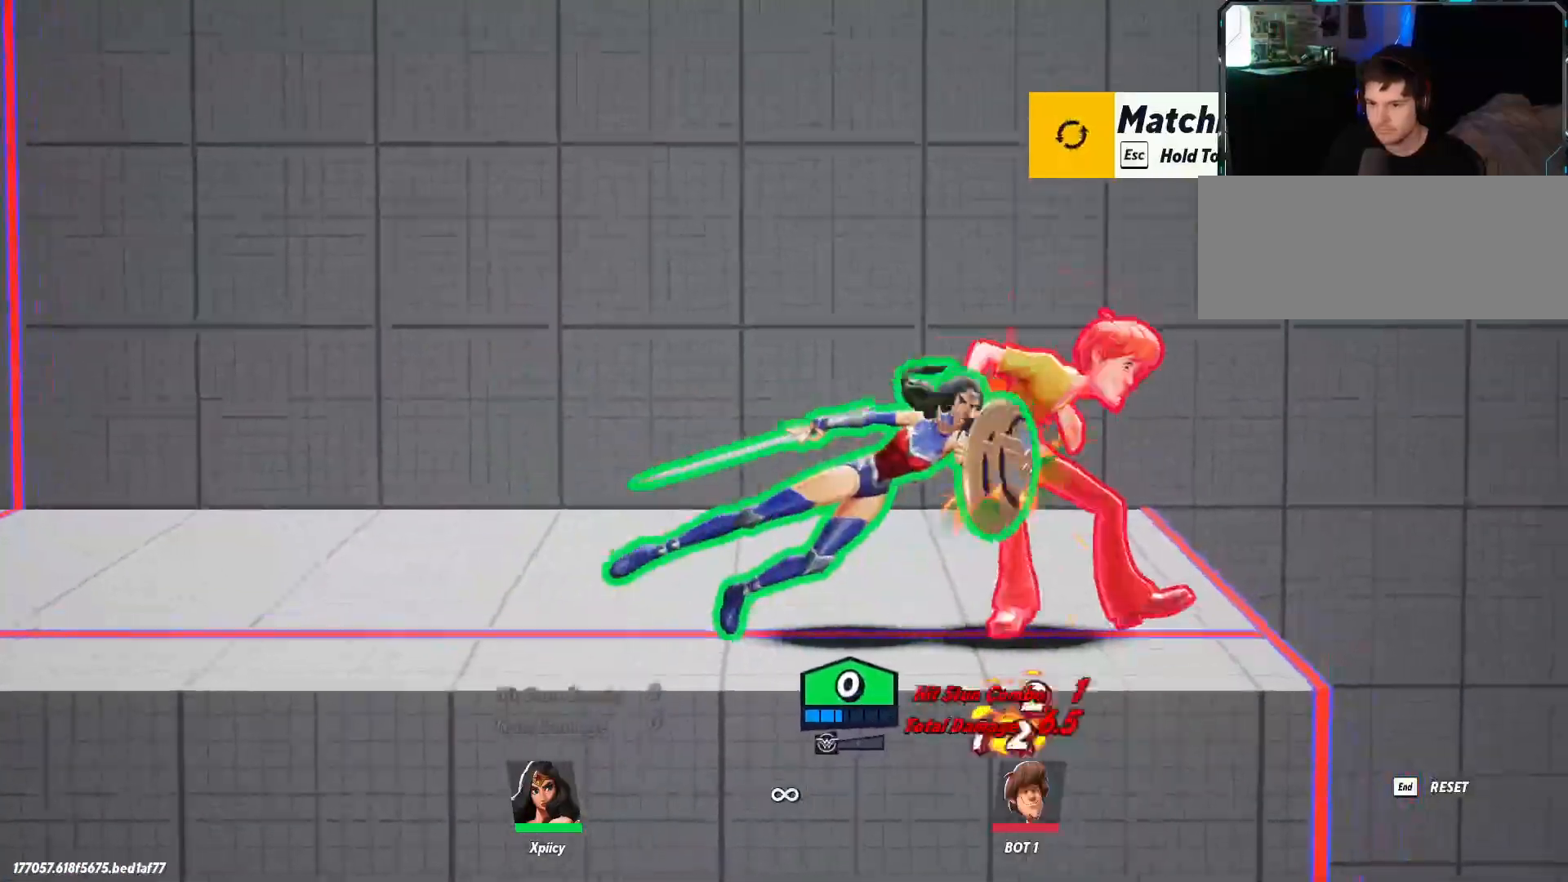
{"keys": ["d"], "events": []}
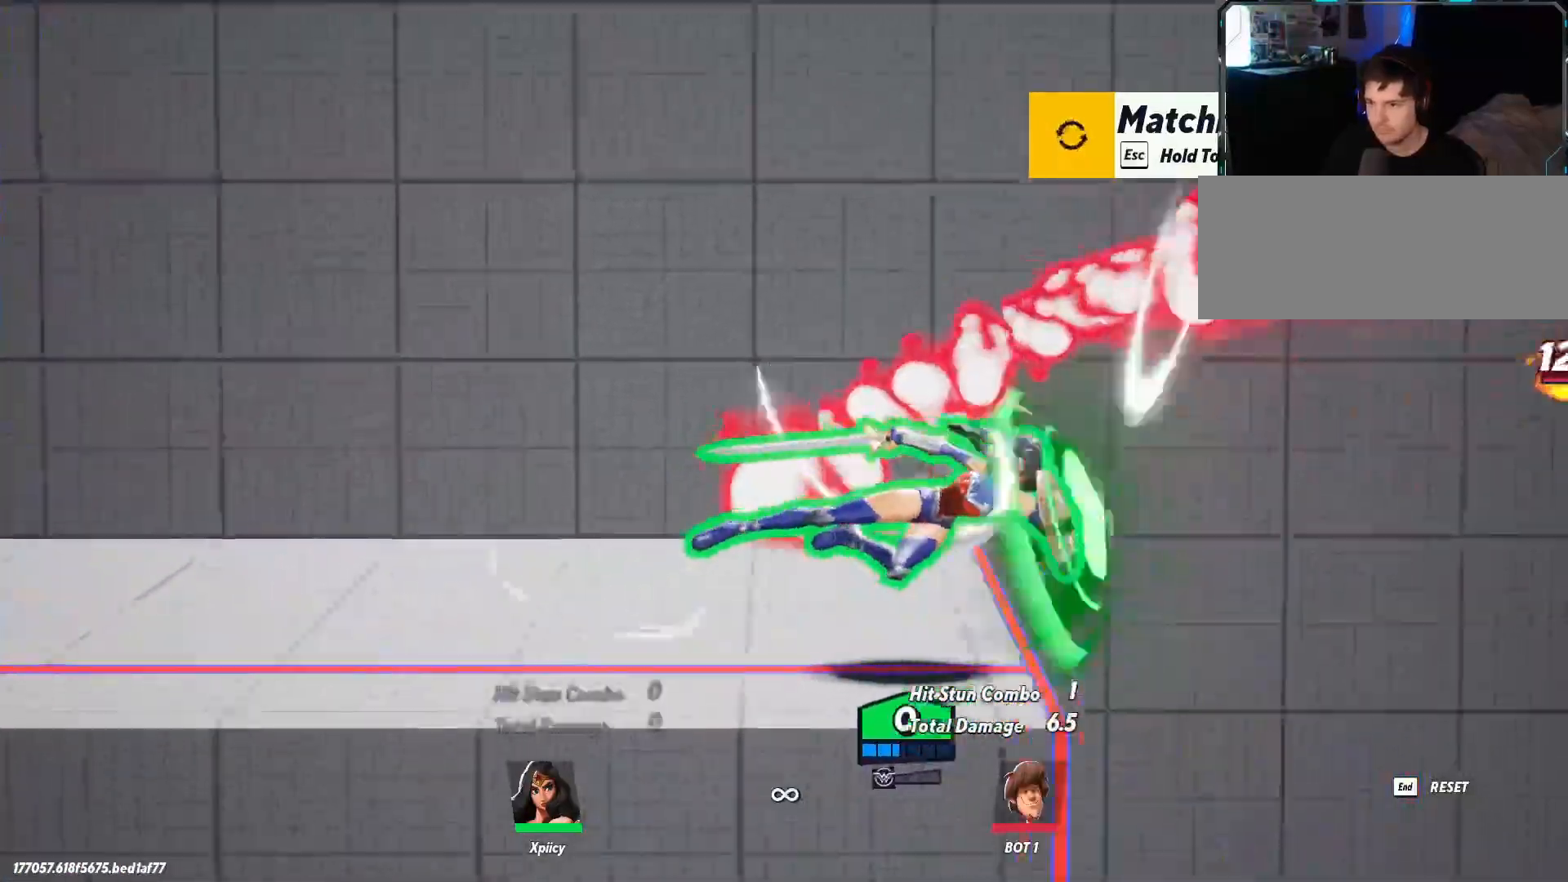
{"keys": ["space"], "events": [[17, "space", "down"], [200, "backslash", "down"], [300, "space", "up"], [350, "backslash", "up"], [383, "space", "down"], [483, "d", "up"]]}
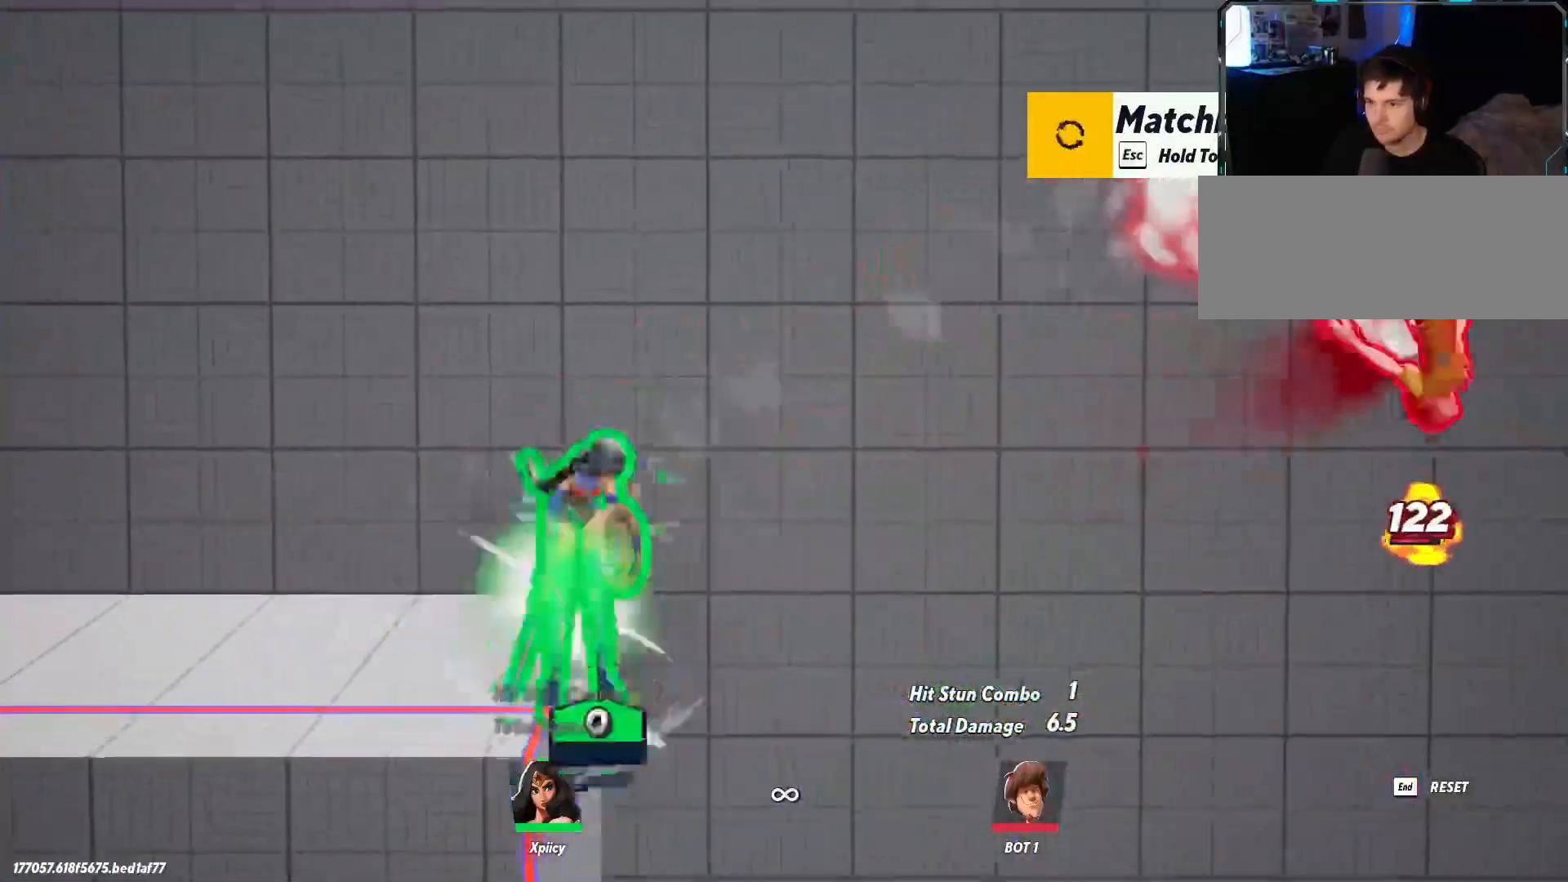
{"keys": ["a"], "events": [[33, "a", "down"], [33, "backspace", "down"], [133, "a", "up"], [133, "backspace", "up"], [133, "space", "up"], [167, "d", "down"], [317, "a", "down"], [367, "d", "up"]]}
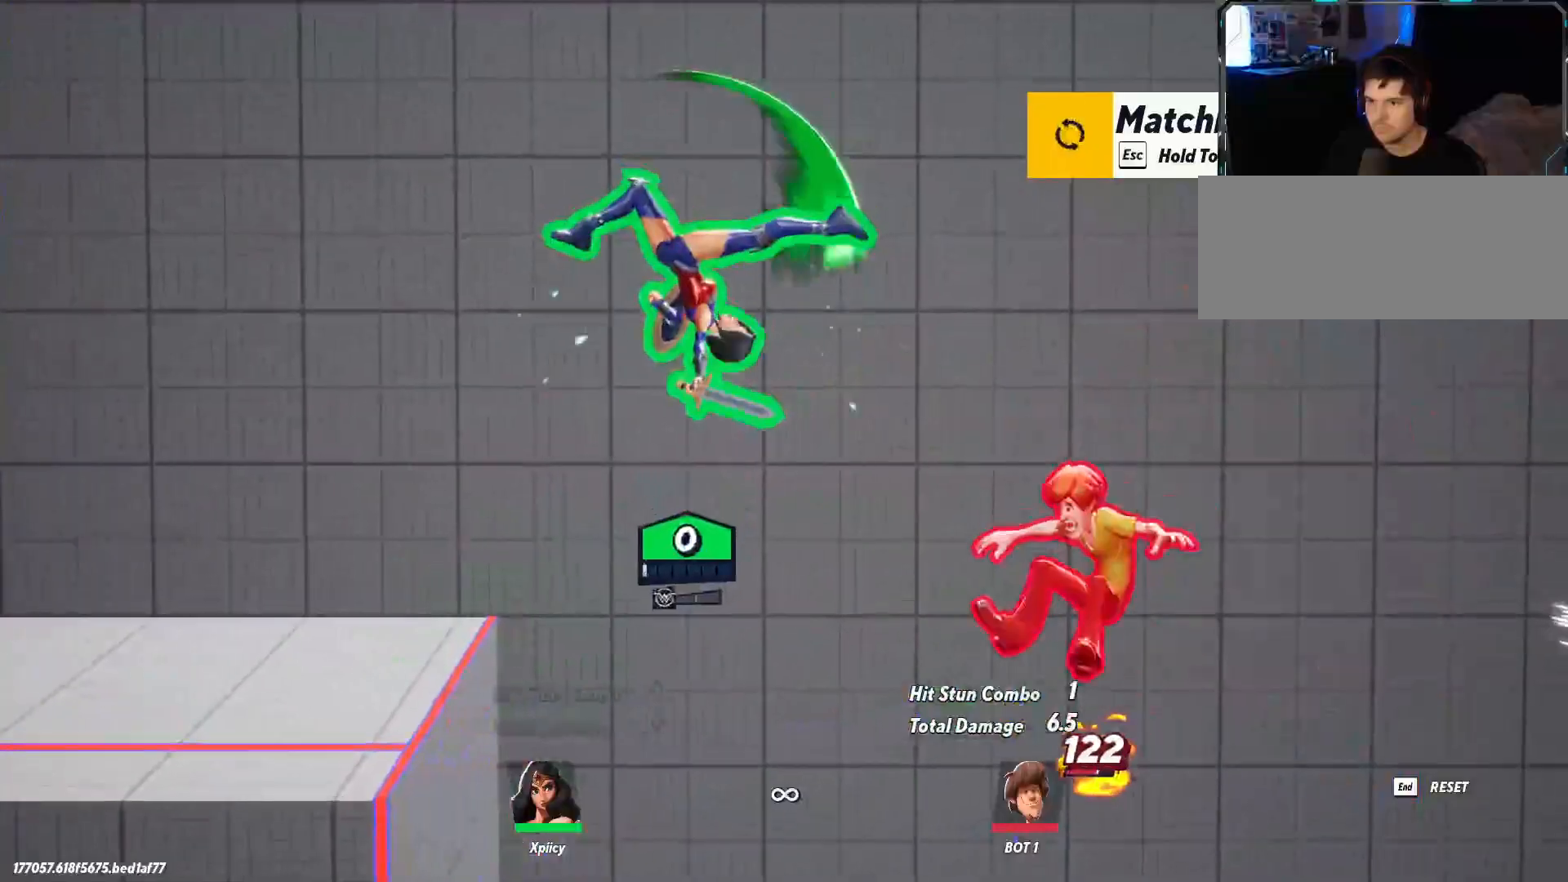
{"keys": ["a"], "events": [[233, "backslash", "down"], [283, "backslash", "up"], [383, "space", "down"], [417, "space", "up"]]}
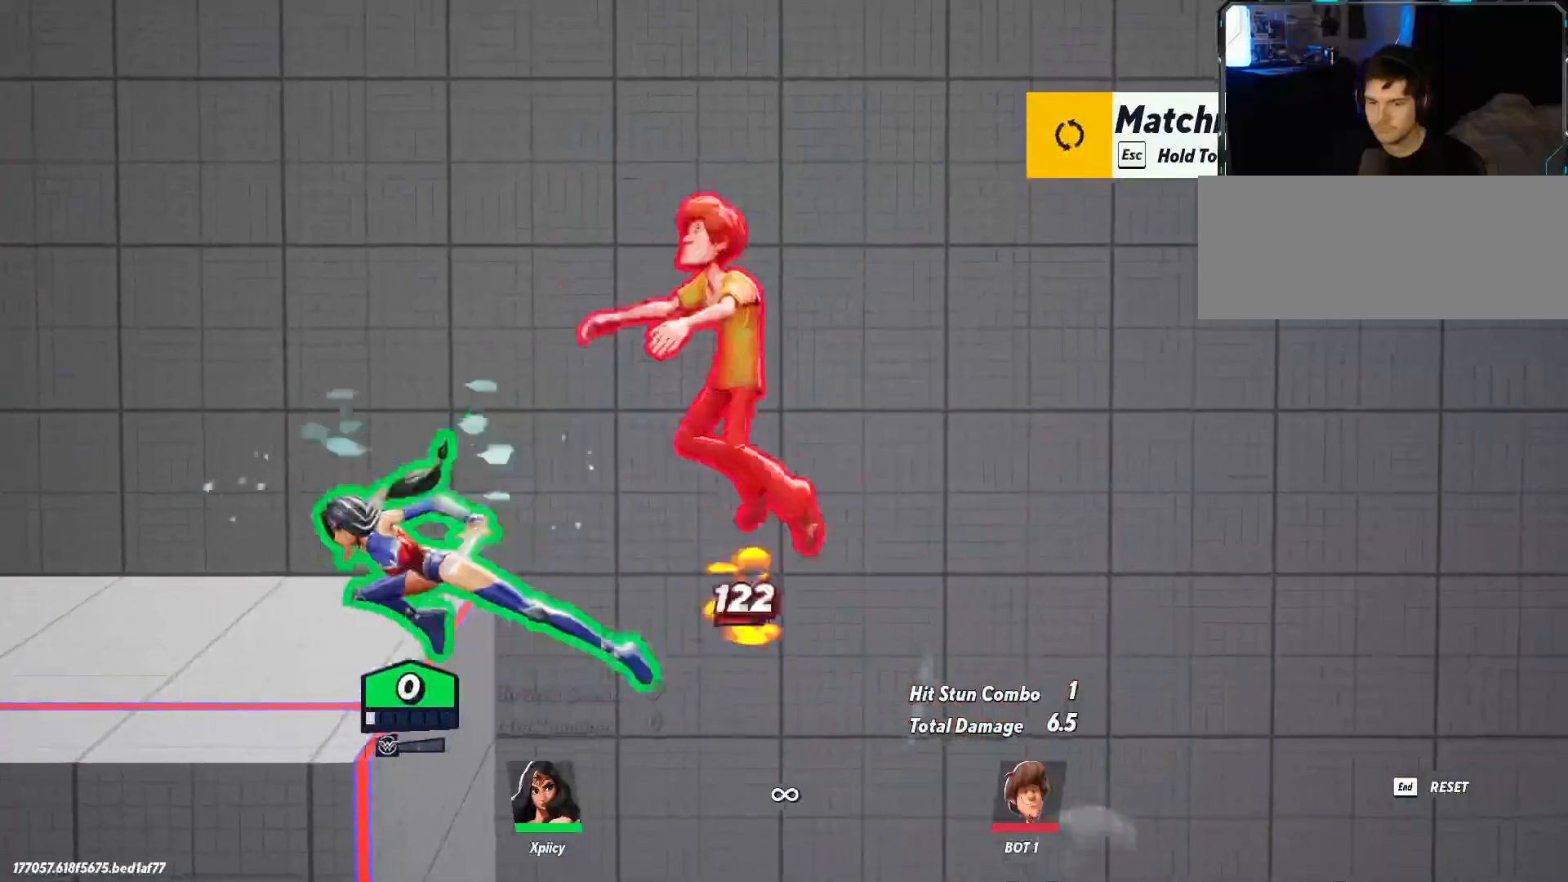
{"keys": ["a"], "events": []}
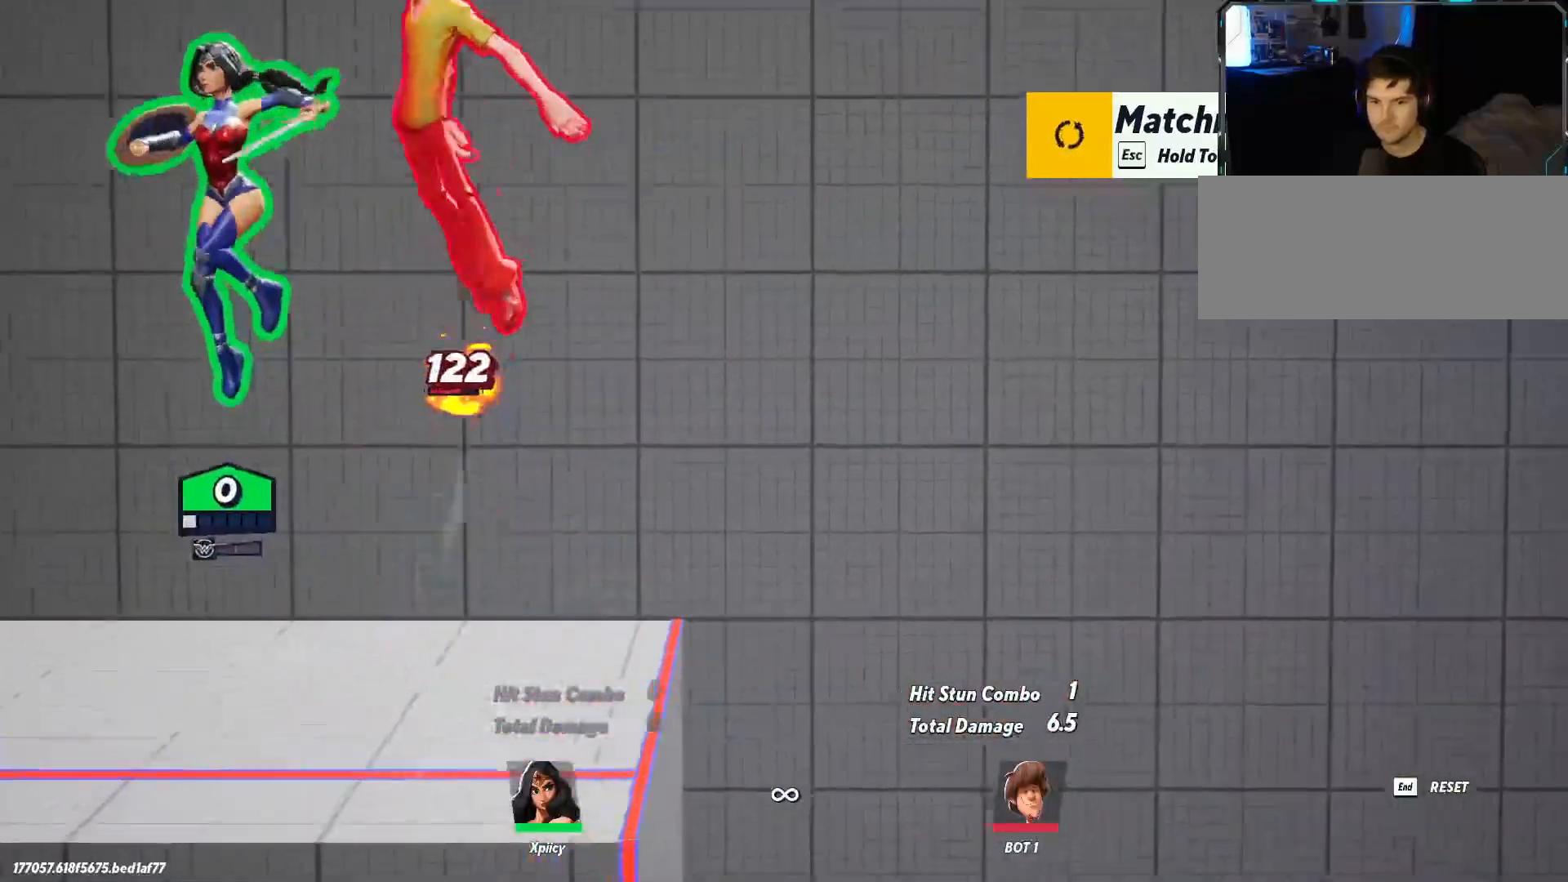
{"keys": ["d"], "events": [[33, "a", "up"], [117, "d", "down"]]}
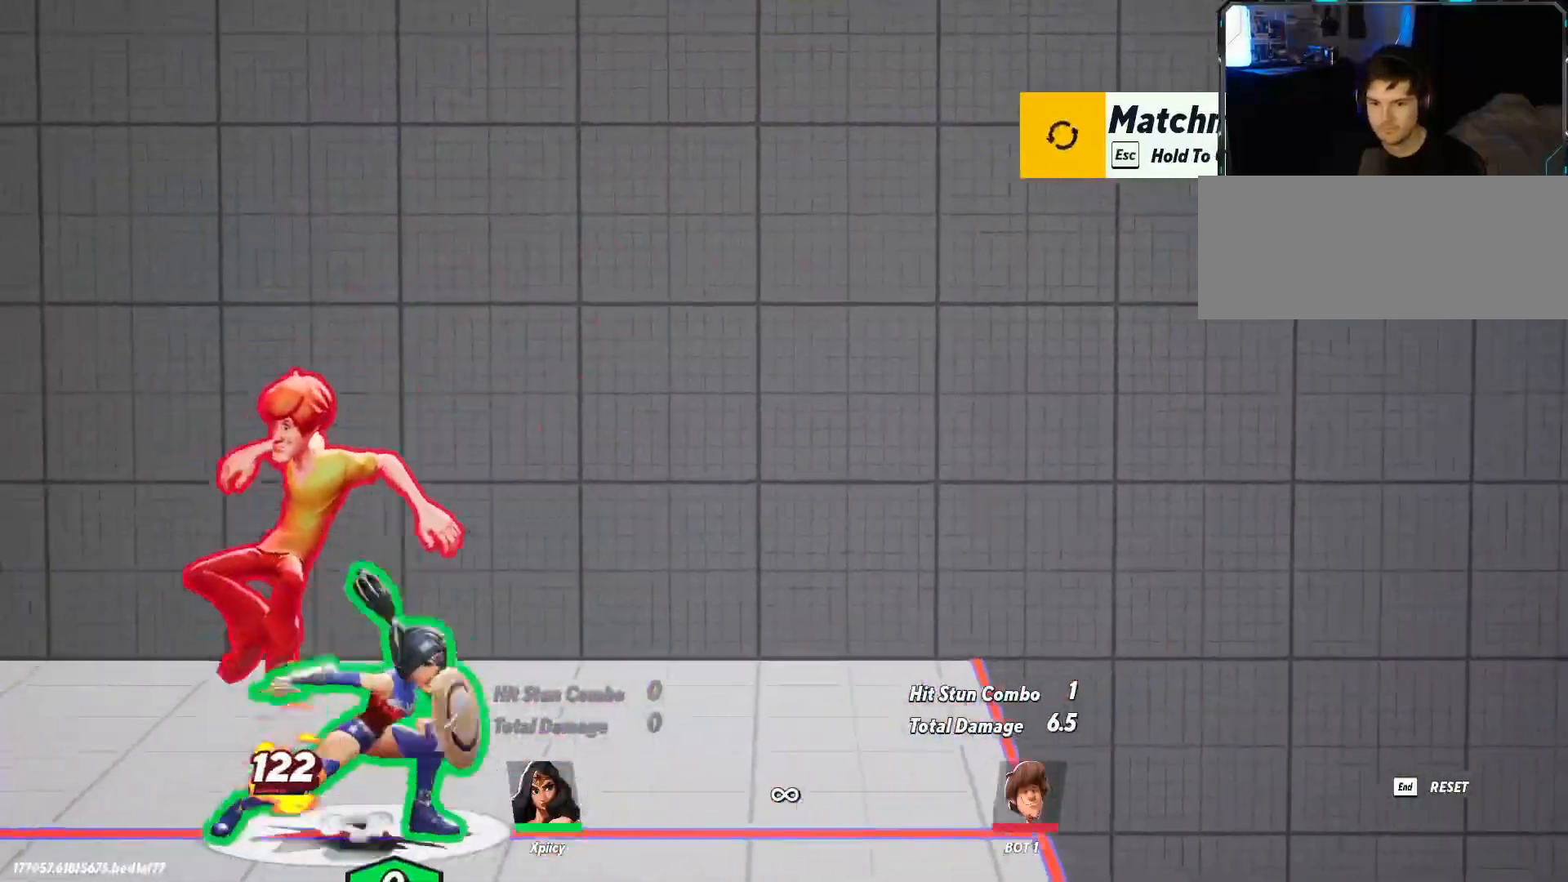
{"keys": ["d", "space"], "events": [[400, "space", "down"]]}
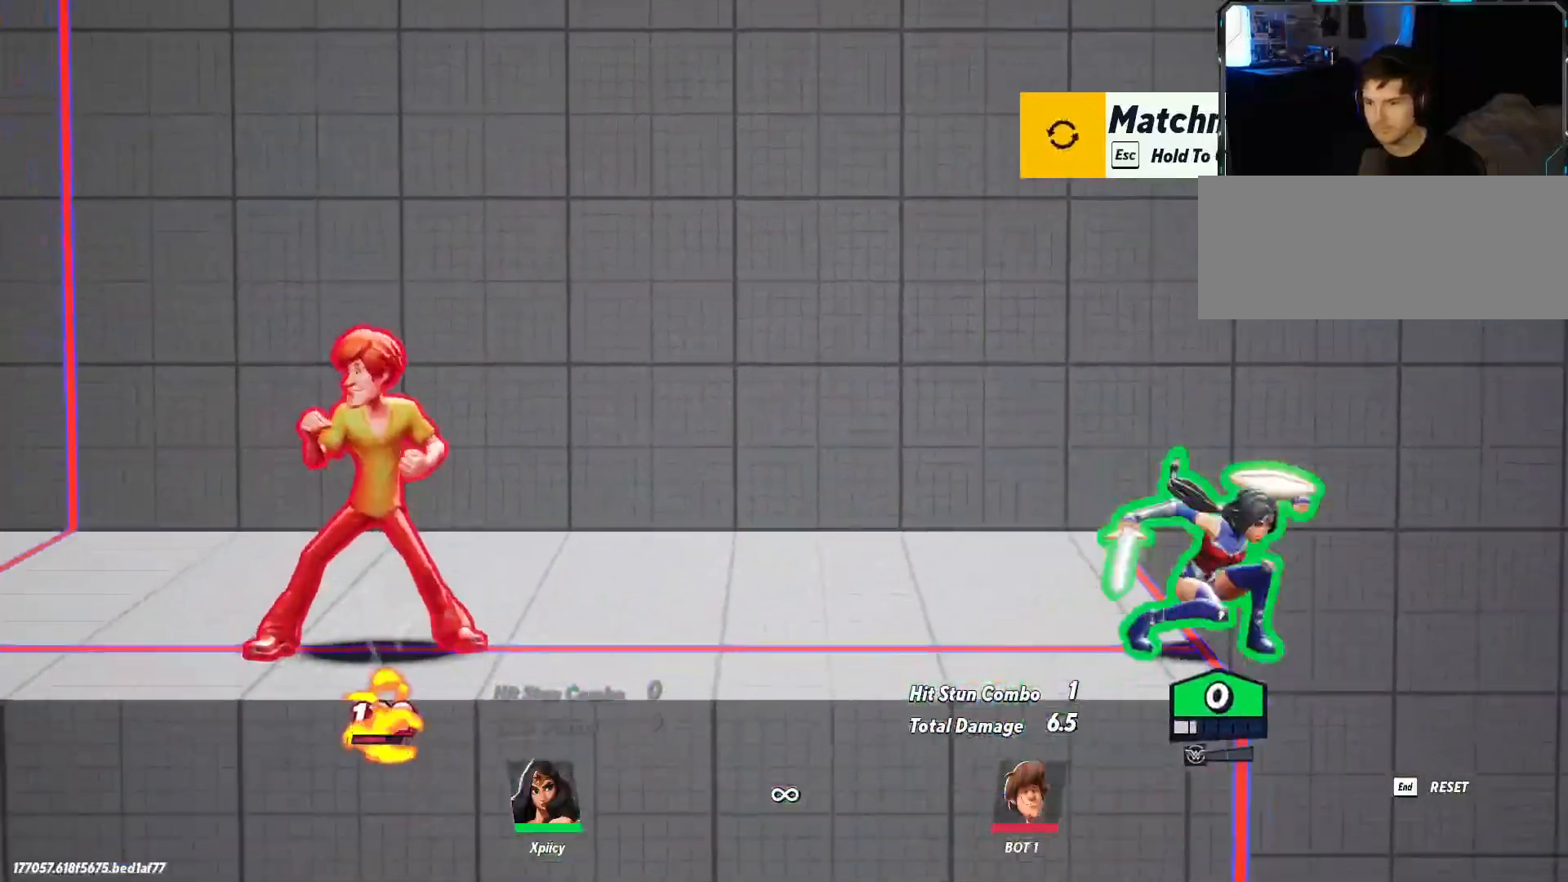
{"keys": ["a"], "events": [[133, "backslash", "down"], [183, "space", "up"], [233, "backslash", "up"], [317, "backspace", "down"], [367, "d", "up"], [417, "a", "down"], [467, "backspace", "up"]]}
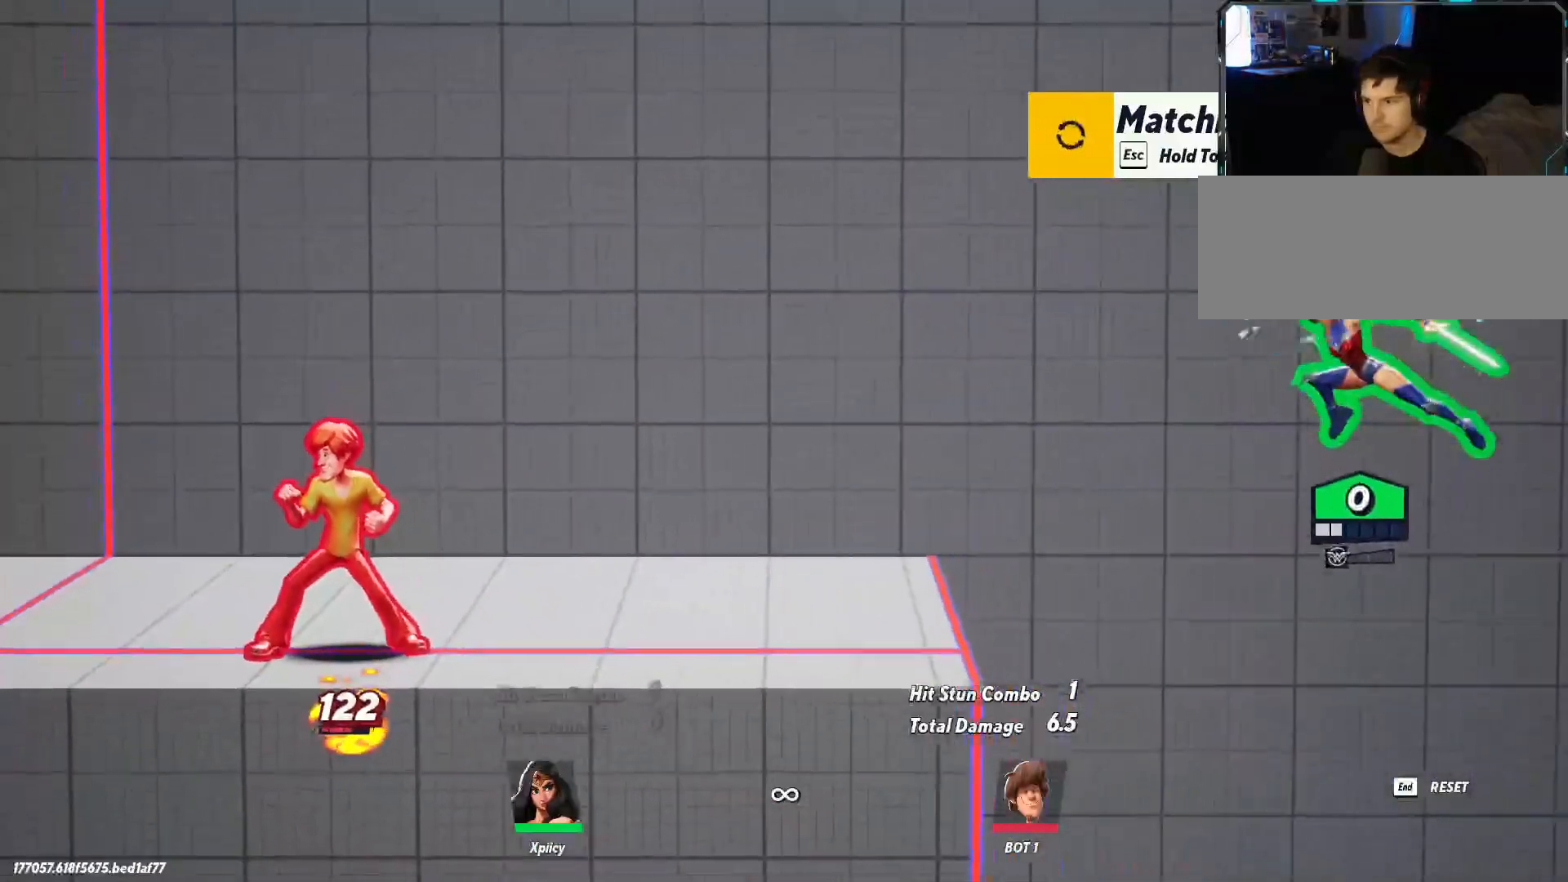
{"keys": ["a"], "events": []}
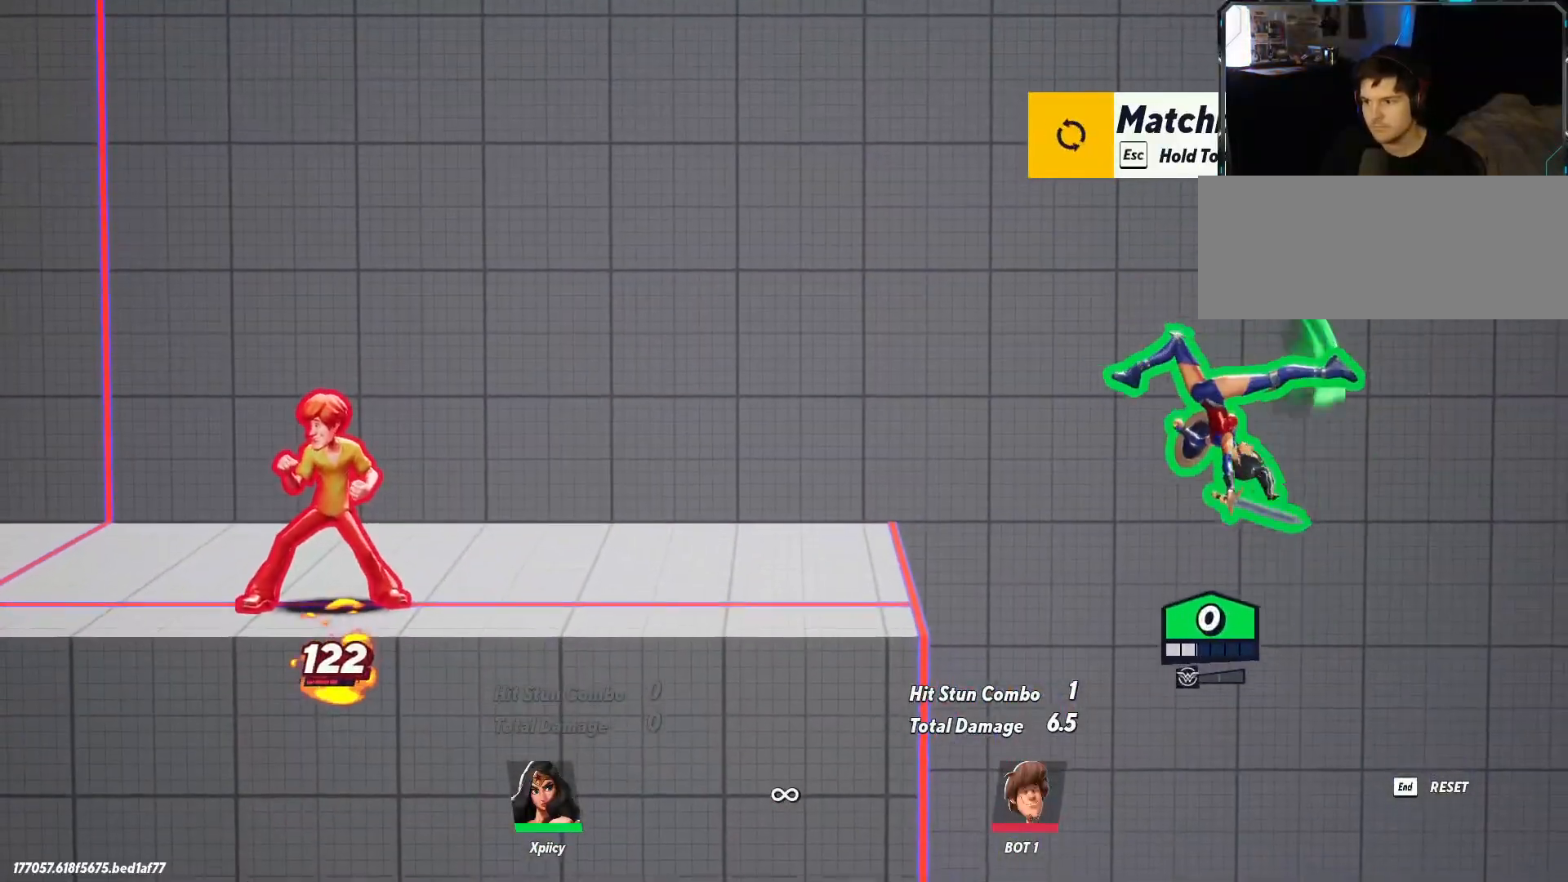
{"keys": ["a", "space"], "events": [[483, "space", "down"]]}
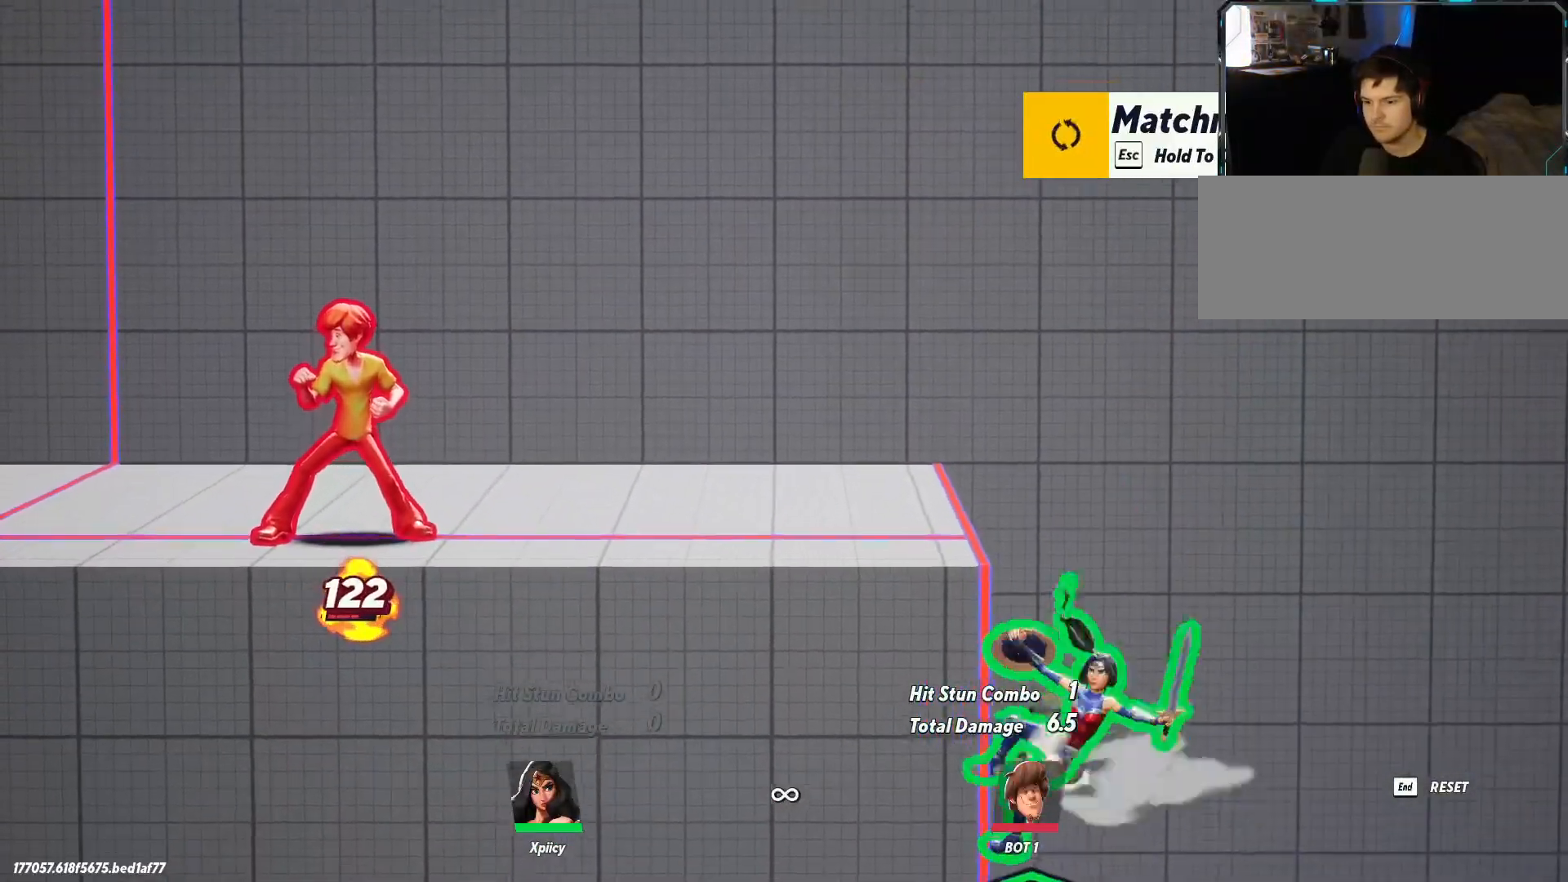
{"keys": ["a"], "events": [[83, "space", "up"], [133, "space", "down"], [267, "space", "up"]]}
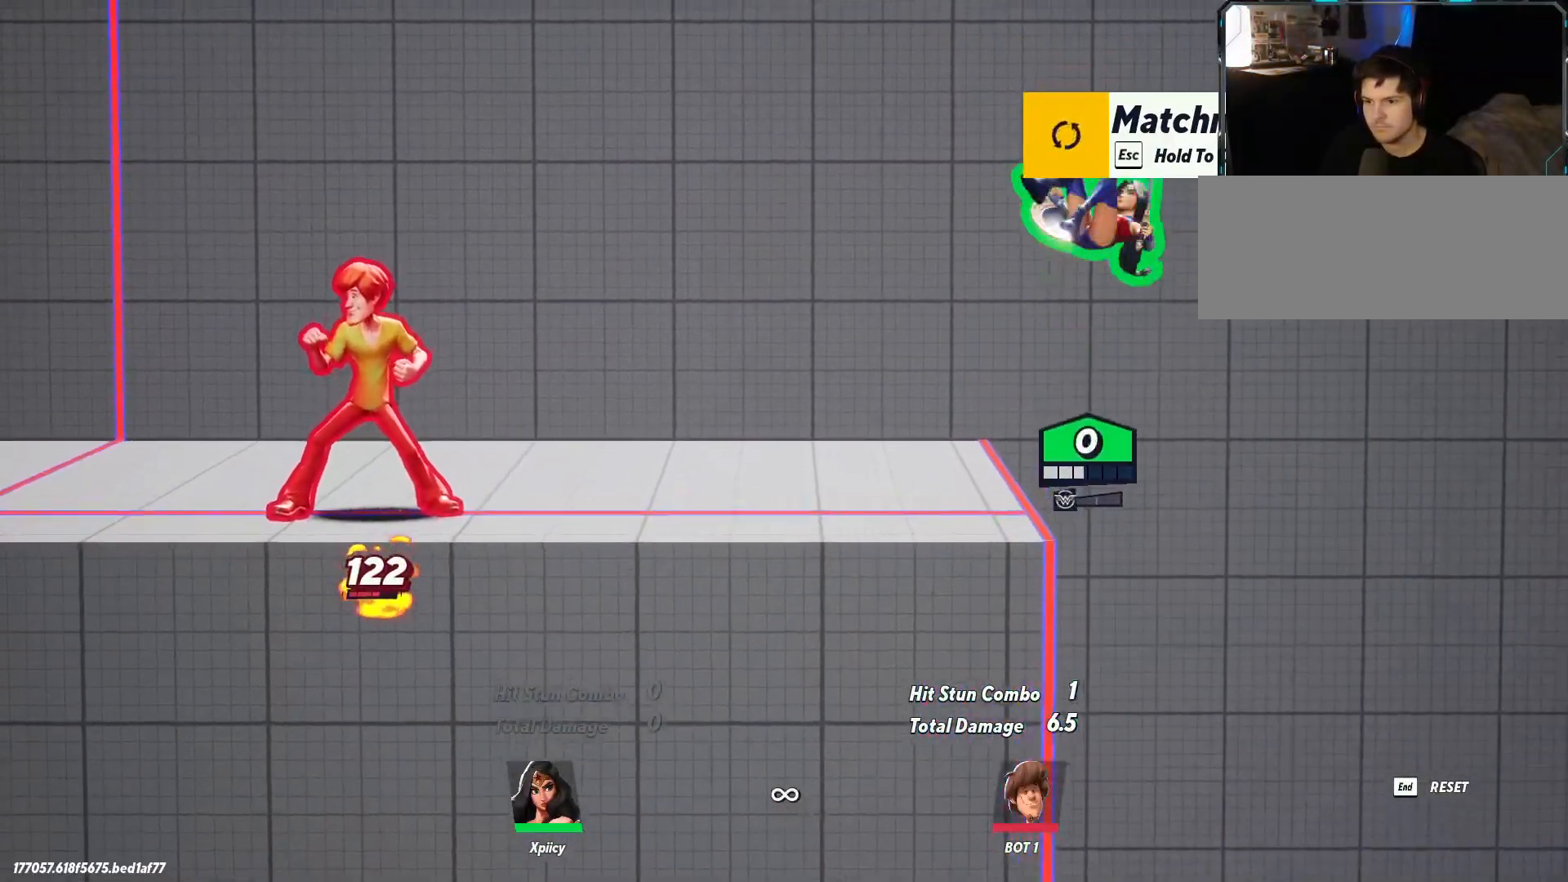
{"keys": ["a"], "events": []}
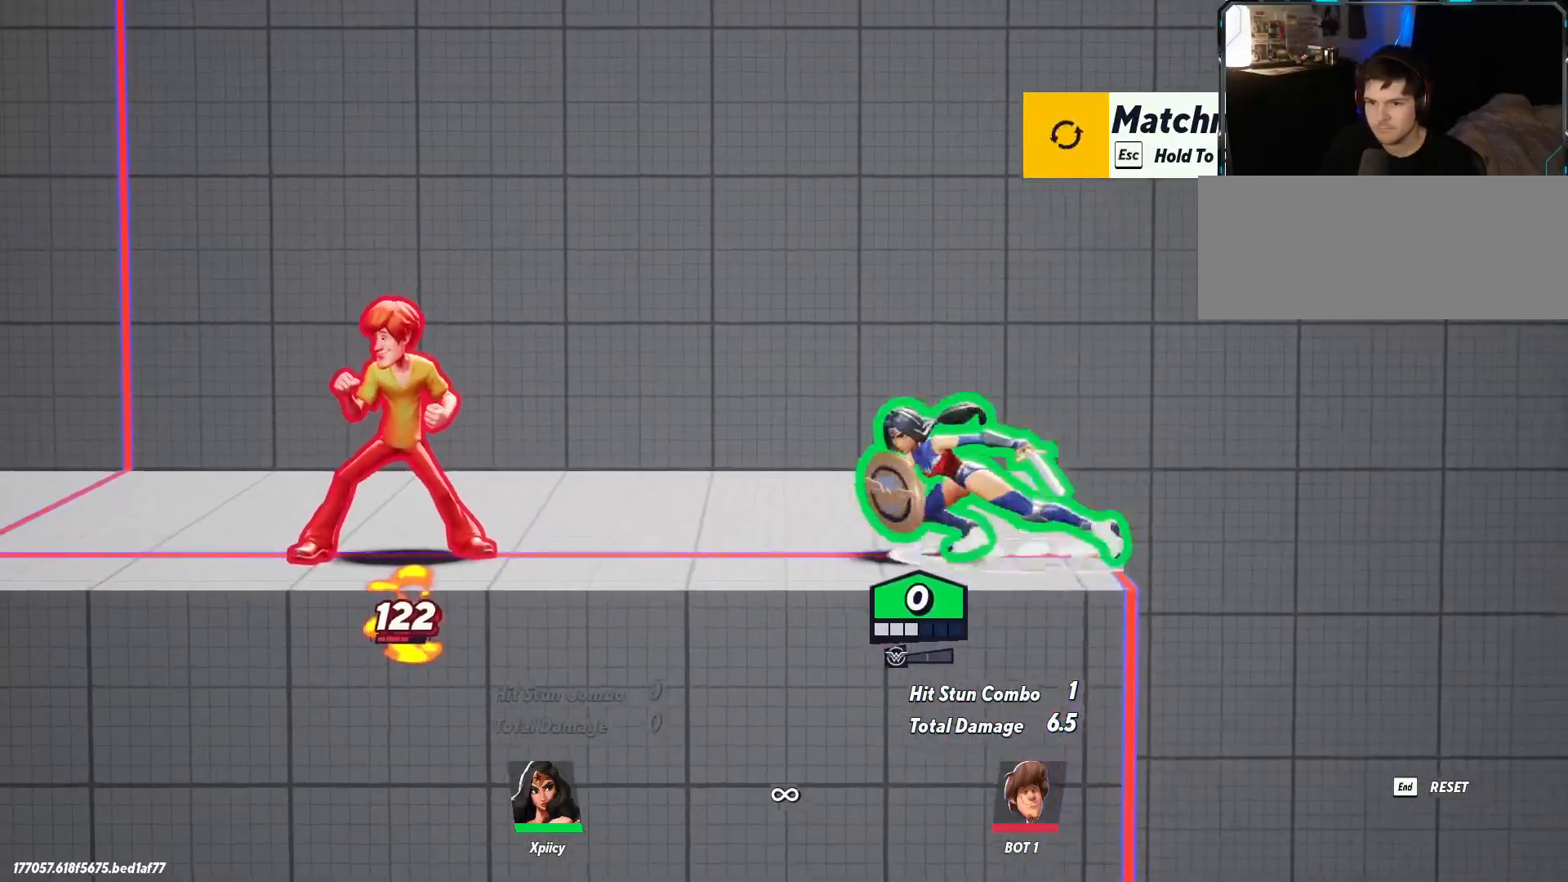
{"keys": ["d"], "events": [[100, "a", "up"], [100, "d", "down"]]}
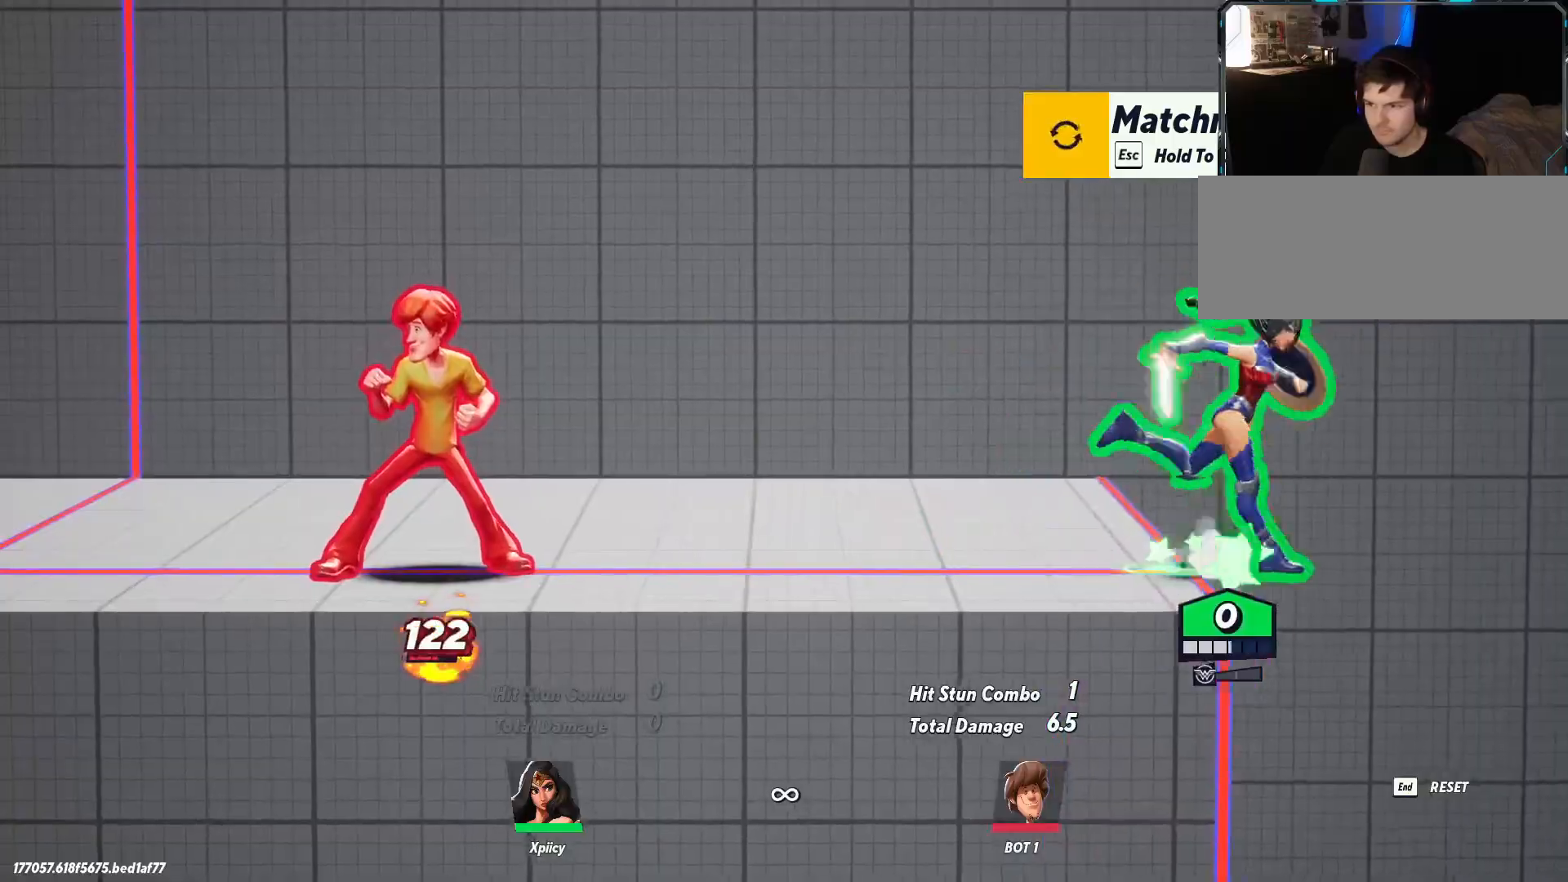
{"keys": ["a", "space"], "events": [[67, "space", "down"], [483, "a", "down"], [483, "d", "up"]]}
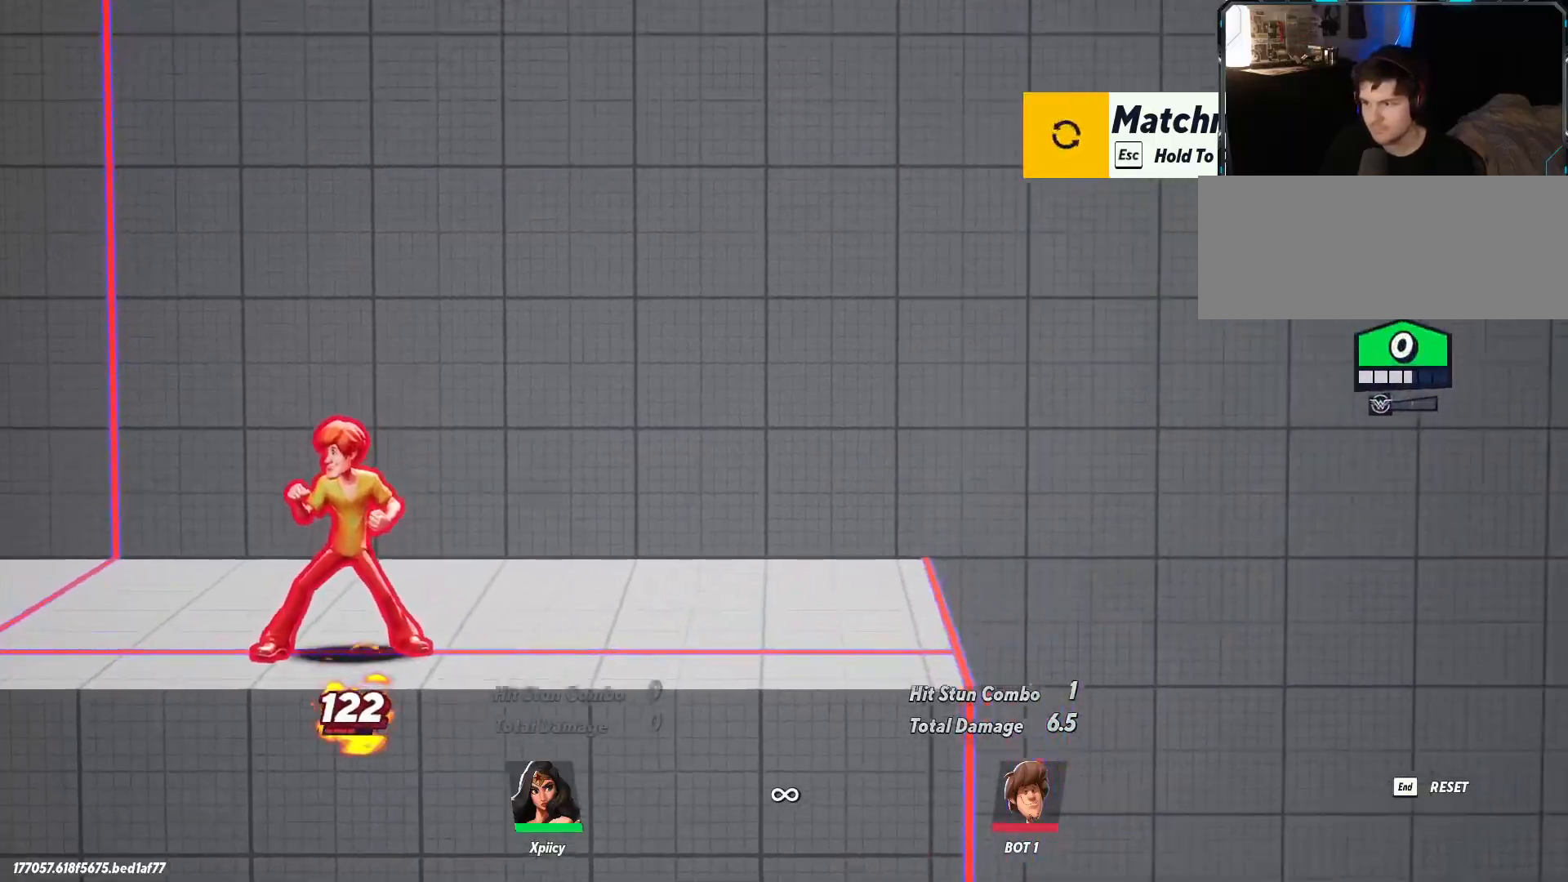
{"keys": ["d"], "events": [[33, "backslash", "down"], [33, "space", "up"], [83, "backspace", "down"], [133, "backslash", "up"], [167, "a", "up"], [167, "d", "down"], [217, "backspace", "up"]]}